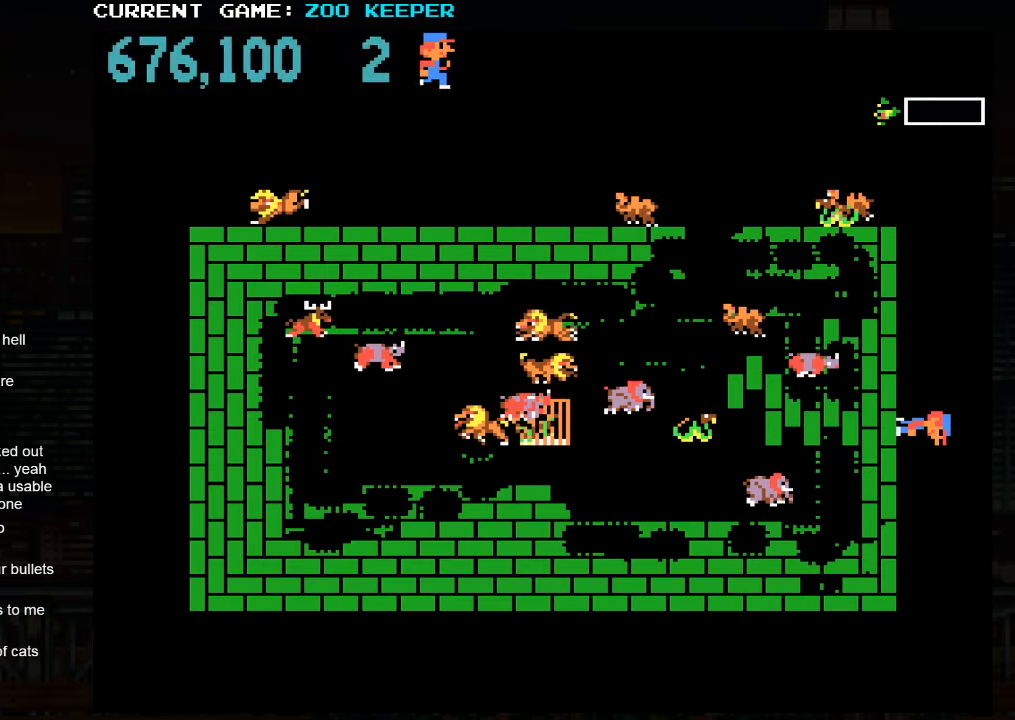
Gameplay with a controller (arcade stick); each line is a JSON object with the inputs held at the frame after it. "events" lists button and stick changes between this image and that frame as [ms after this image, input, new state], when the widget could be followed in between. Not read: L3 R3.
{"buttons": ["SQUARE"], "left_stick": "center", "events": [[50, "SQUARE", "down"]]}
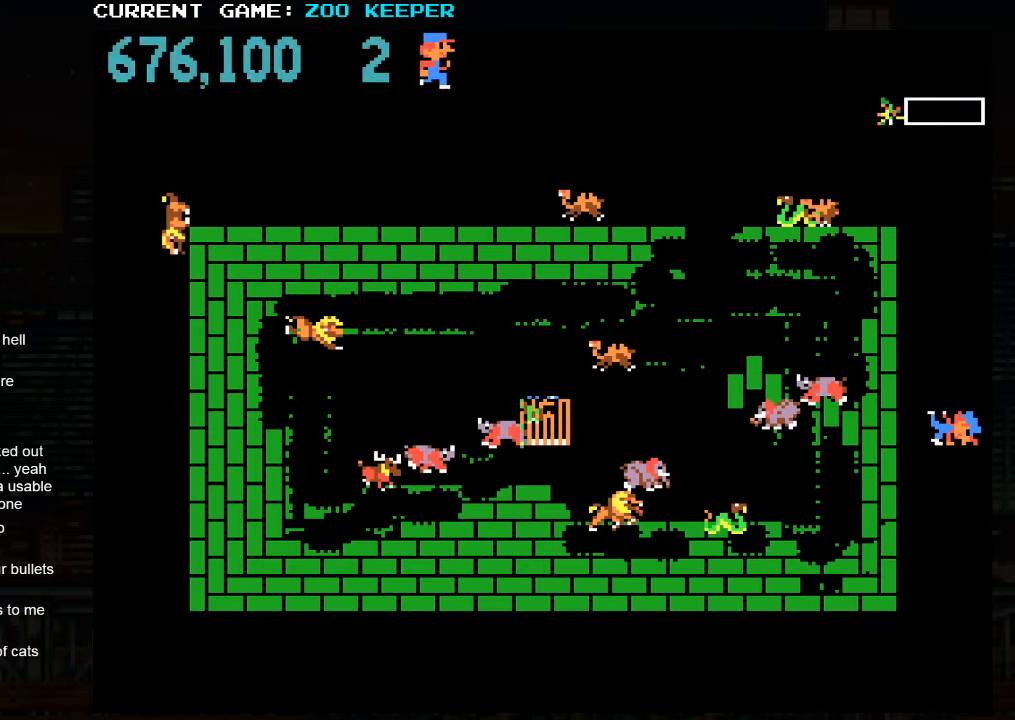
{"buttons": ["SQUARE"], "left_stick": "center", "events": []}
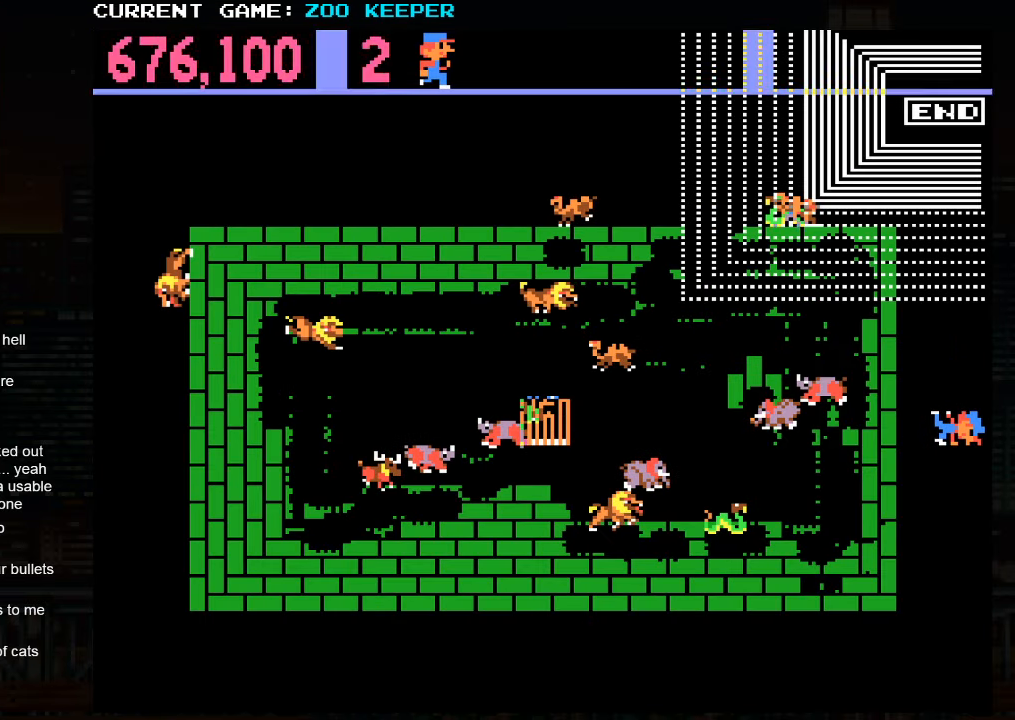
{"buttons": [], "left_stick": "center", "events": [[34, "SQUARE", "up"]]}
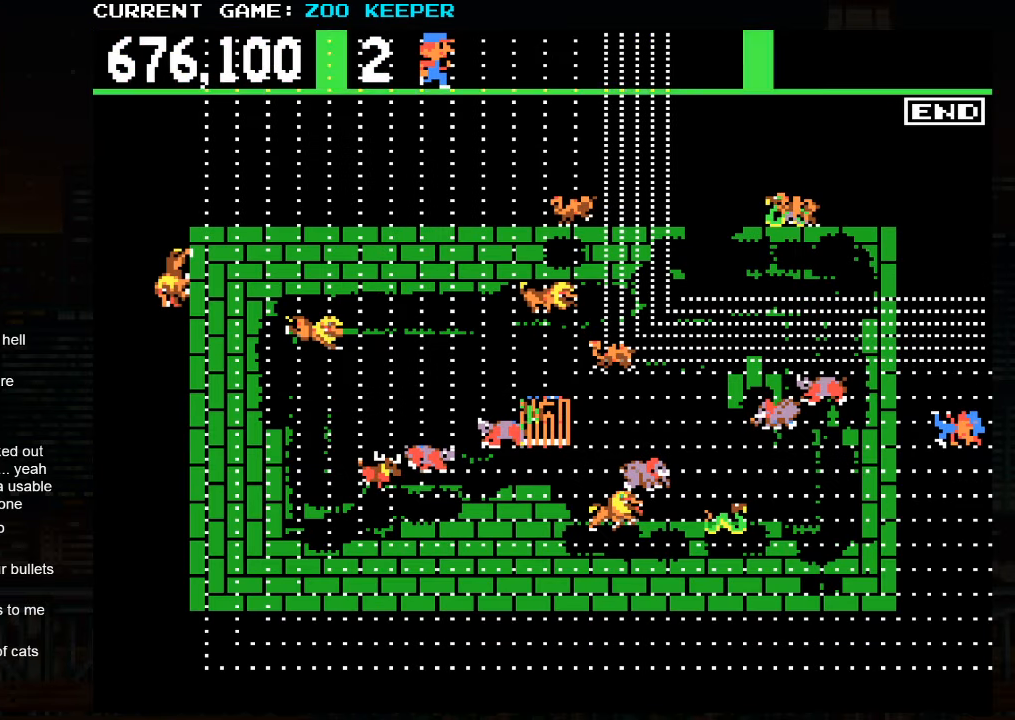
{"buttons": [], "left_stick": "center", "events": []}
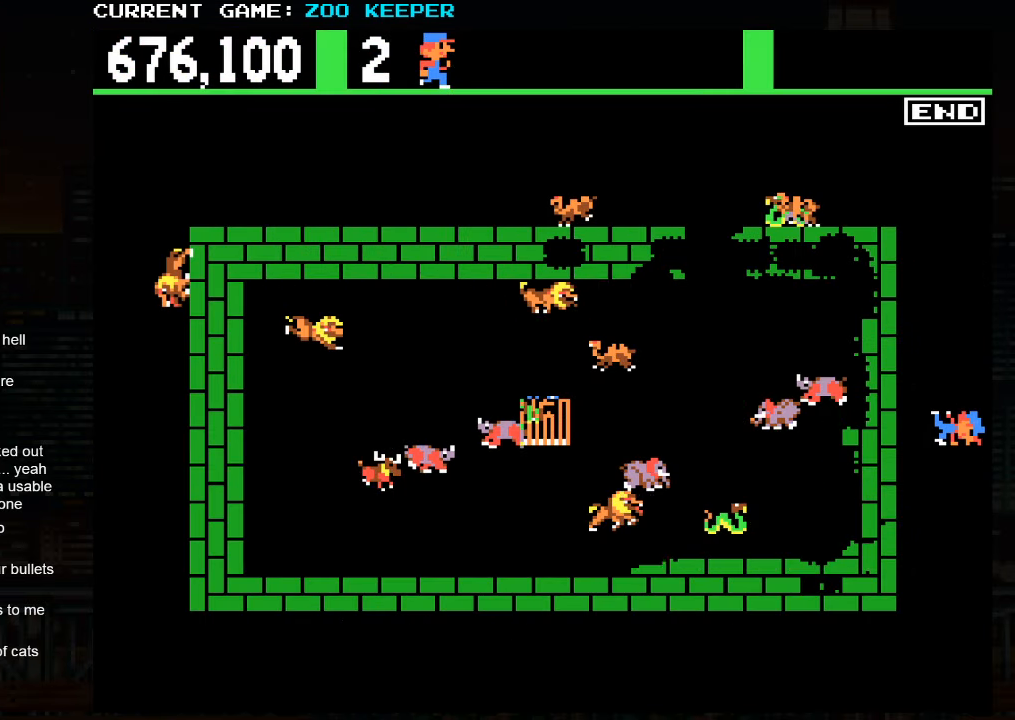
{"buttons": [], "left_stick": "center", "events": []}
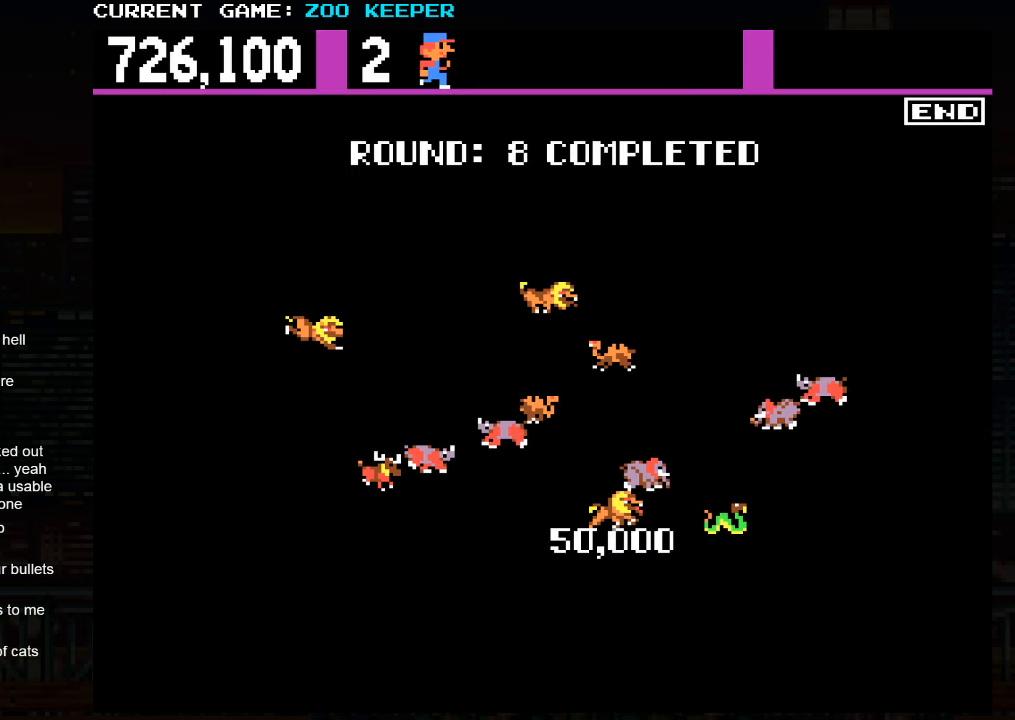
{"buttons": [], "left_stick": "center", "events": []}
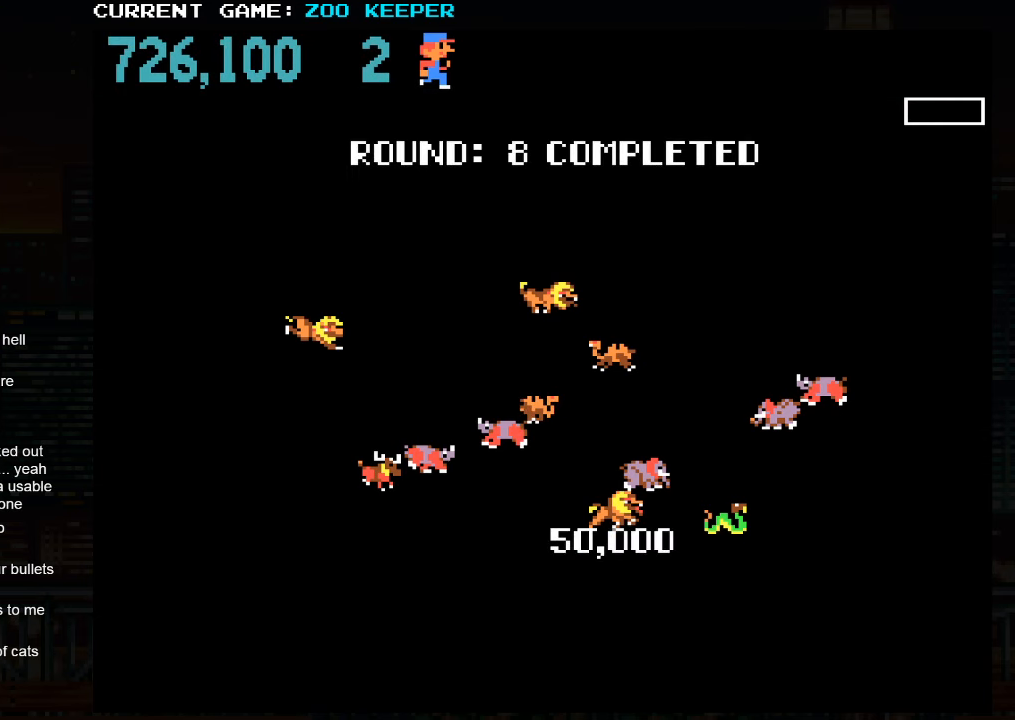
{"buttons": [], "left_stick": "center", "events": []}
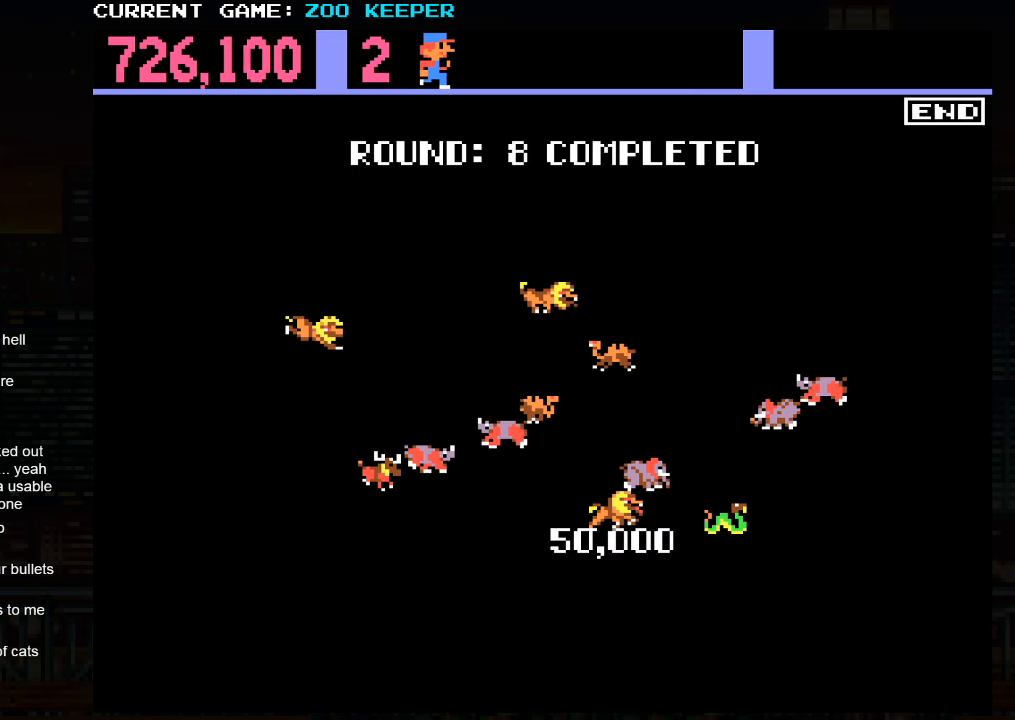
{"buttons": [], "left_stick": "center", "events": []}
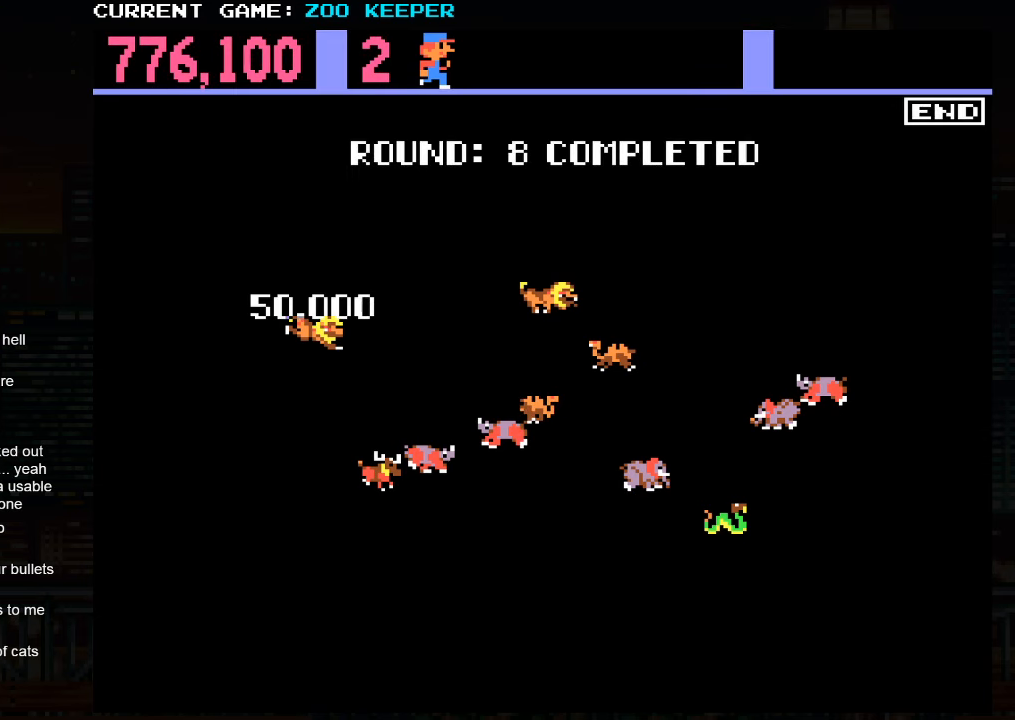
{"buttons": [], "left_stick": "center", "events": []}
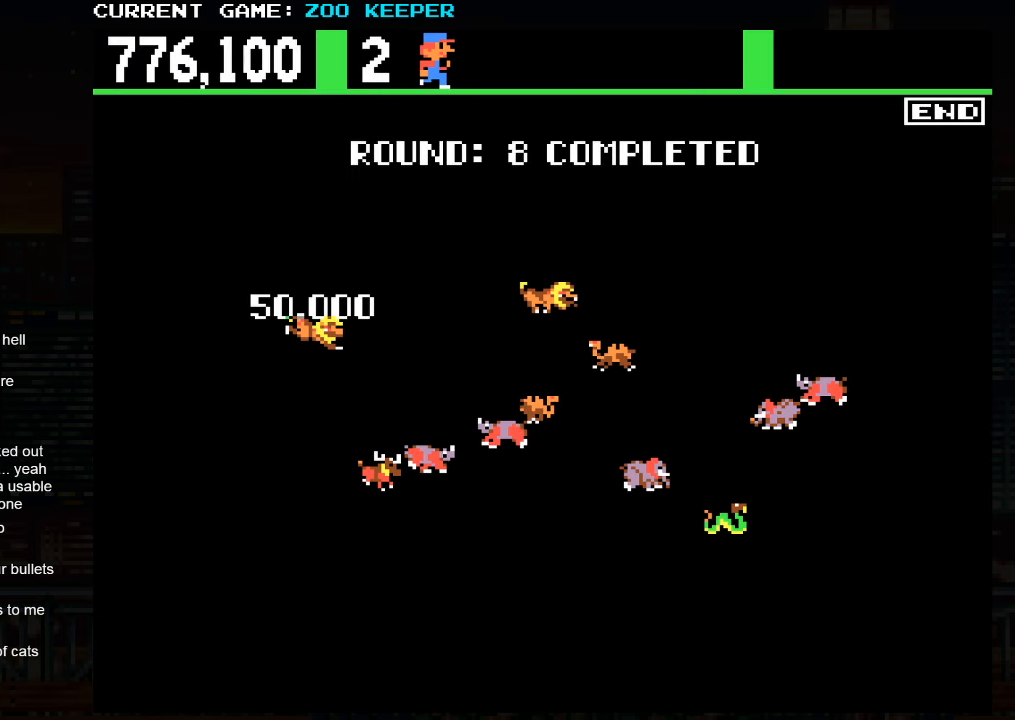
{"buttons": [], "left_stick": "center", "events": []}
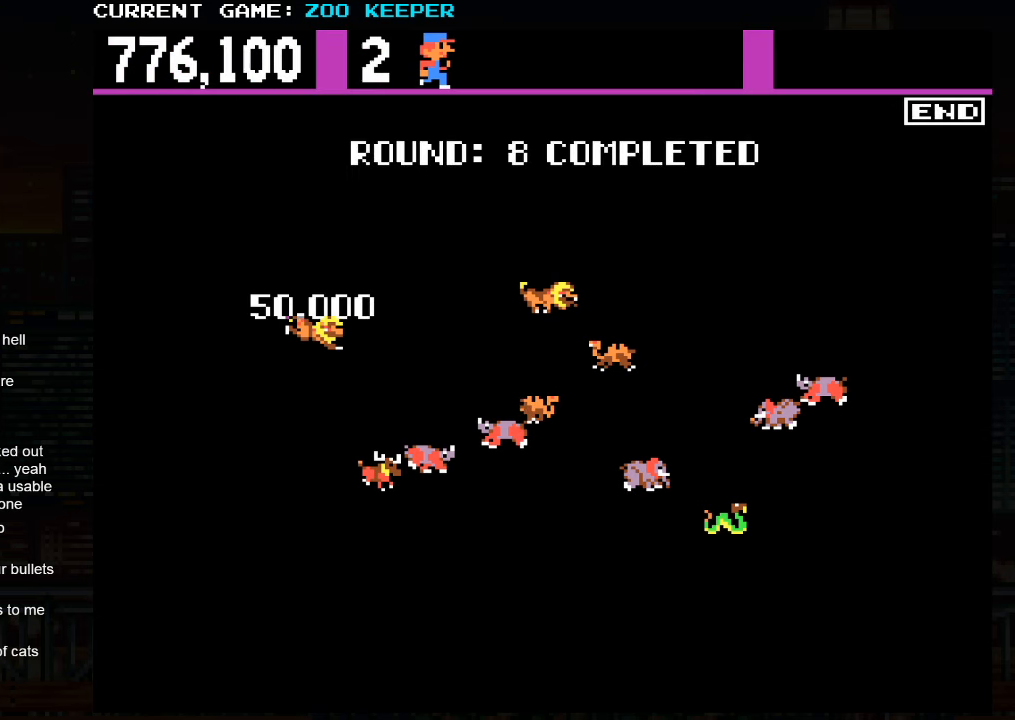
{"buttons": [], "left_stick": "center", "events": []}
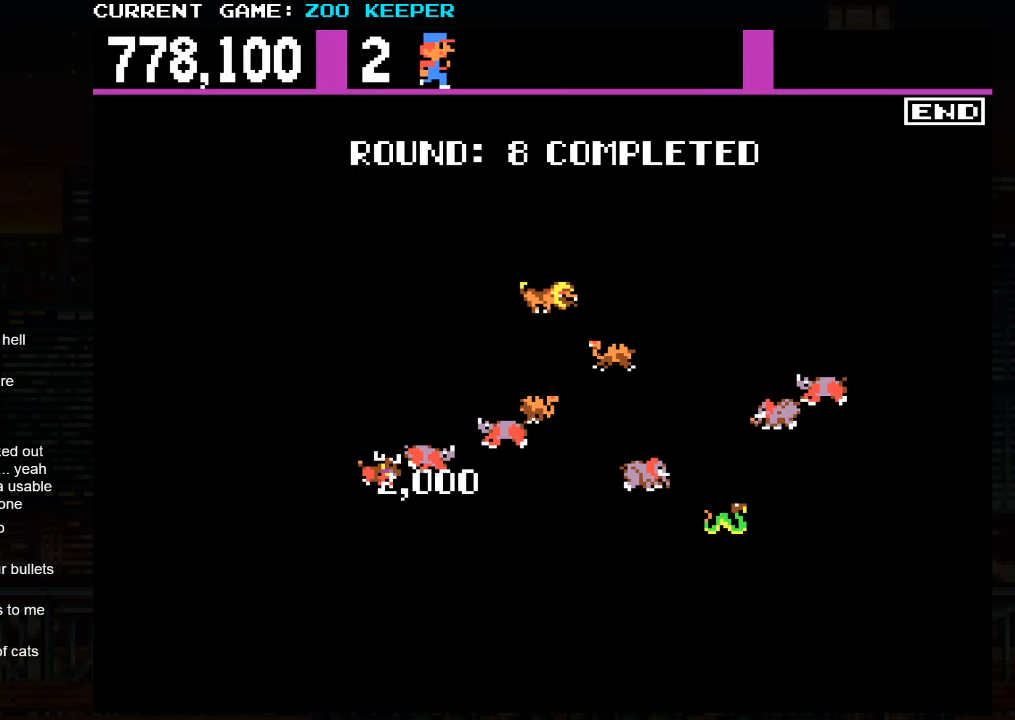
{"buttons": ["SQUARE"], "left_stick": "right", "events": [[33, "SQUARE", "down"], [33, "left_stick", "right"]]}
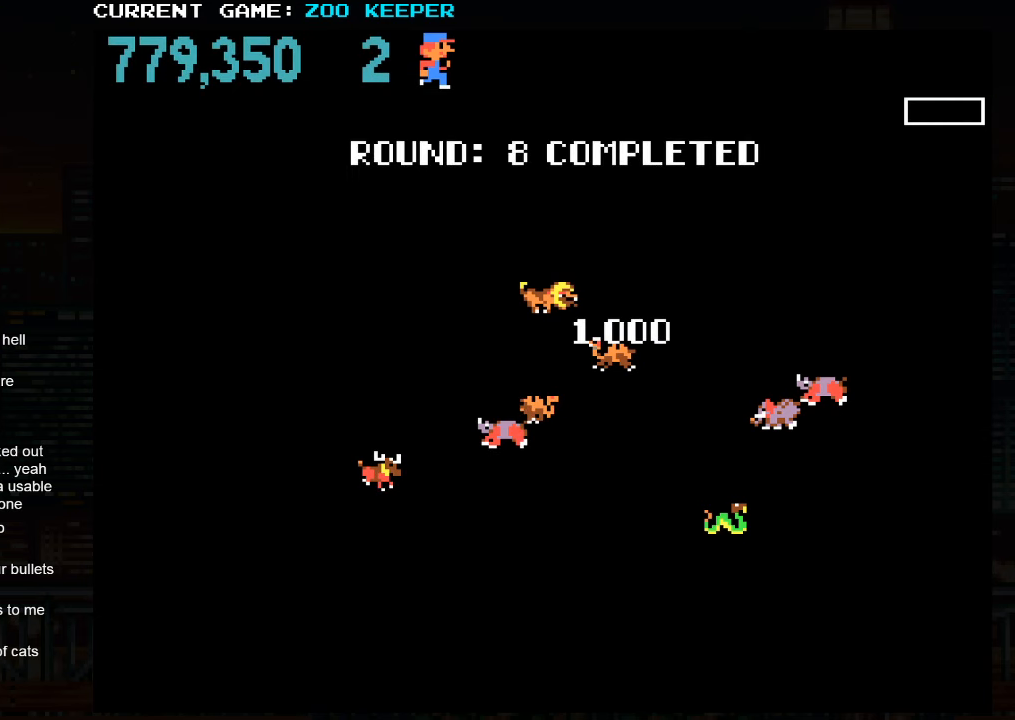
{"buttons": ["SQUARE"], "left_stick": "right", "events": []}
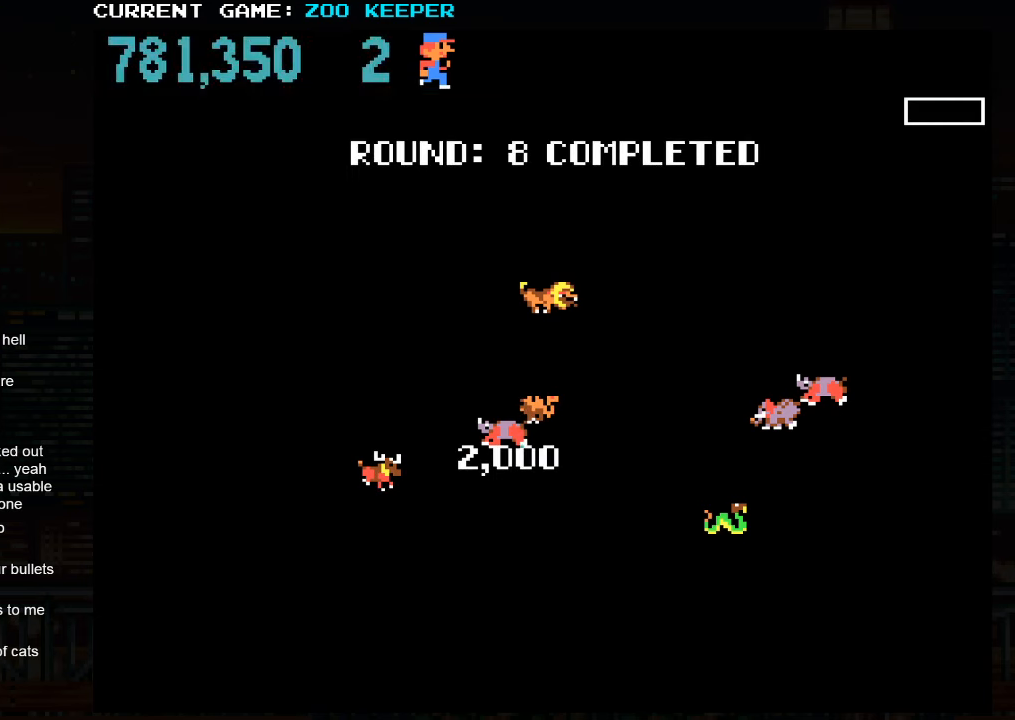
{"buttons": ["SQUARE"], "left_stick": "right", "events": []}
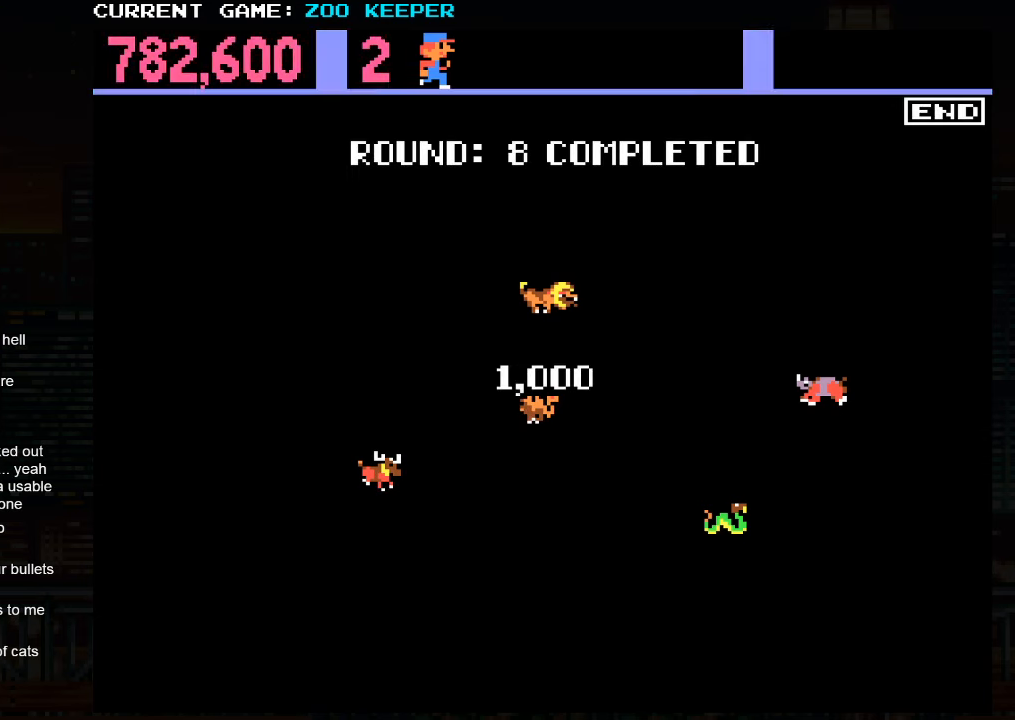
{"buttons": ["SQUARE"], "left_stick": "right", "events": []}
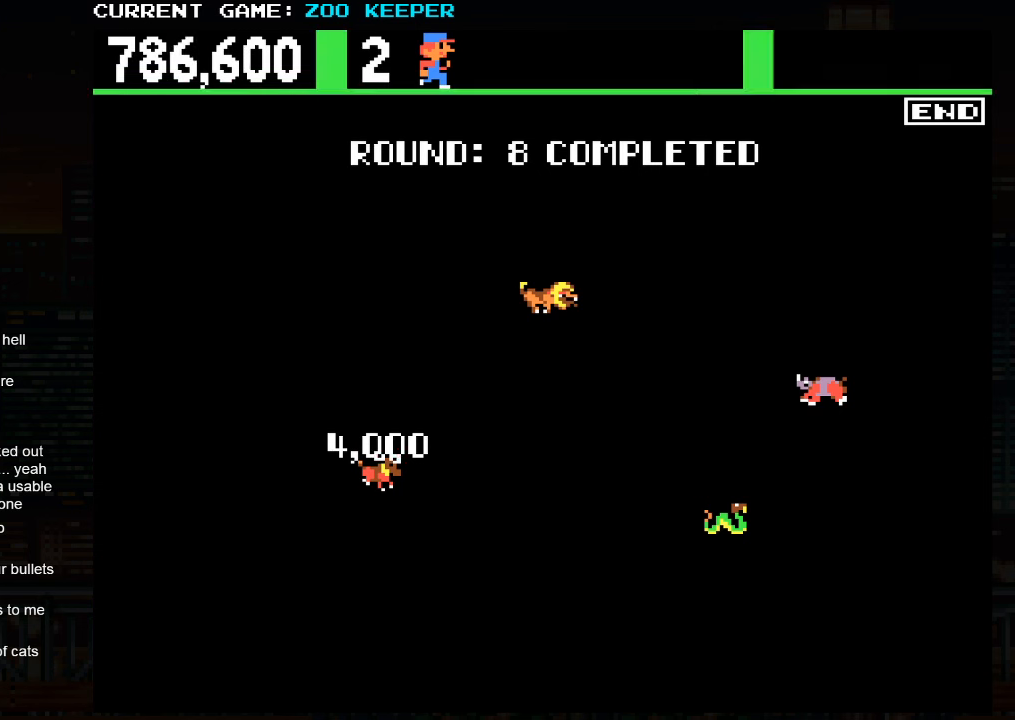
{"buttons": ["SQUARE"], "left_stick": "right", "events": []}
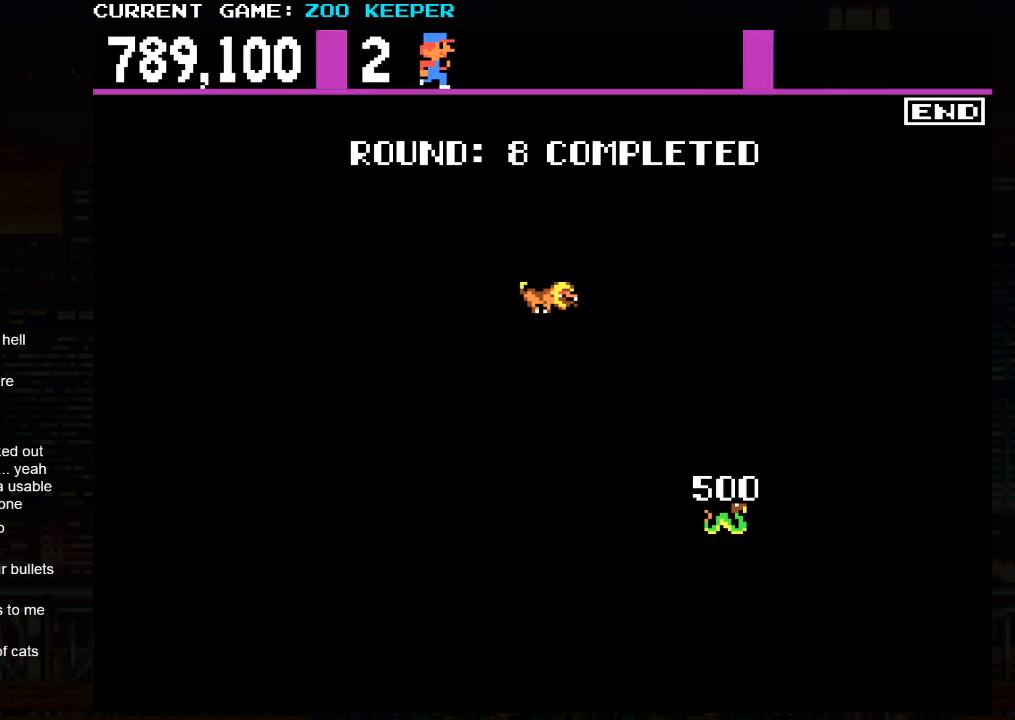
{"buttons": ["SQUARE"], "left_stick": "right", "events": []}
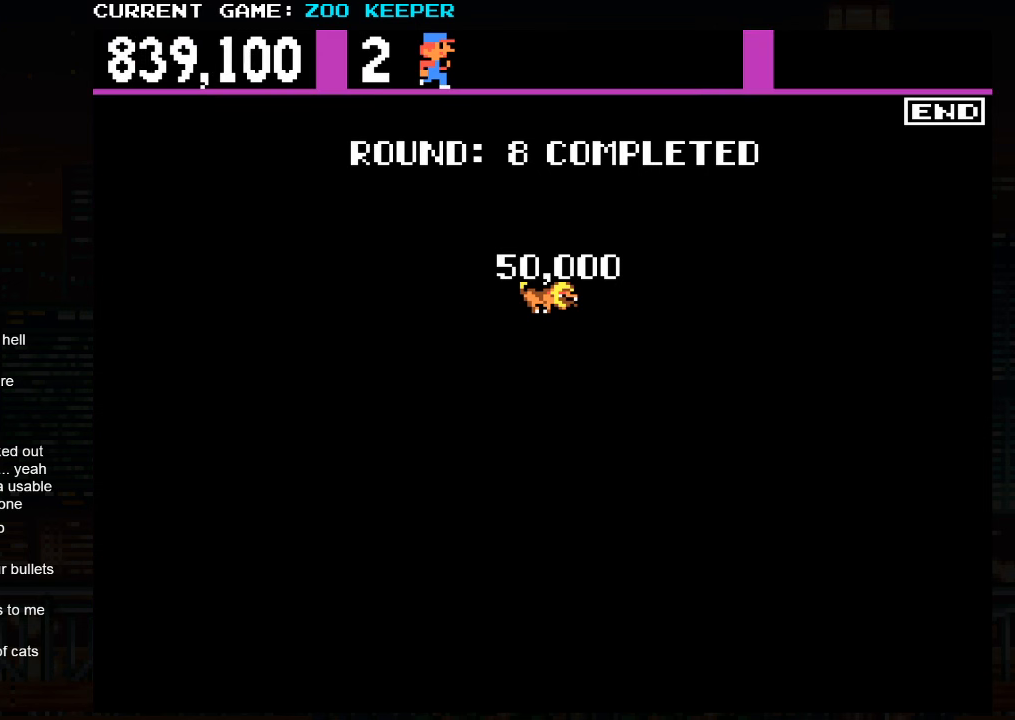
{"buttons": ["SQUARE"], "left_stick": "right", "events": []}
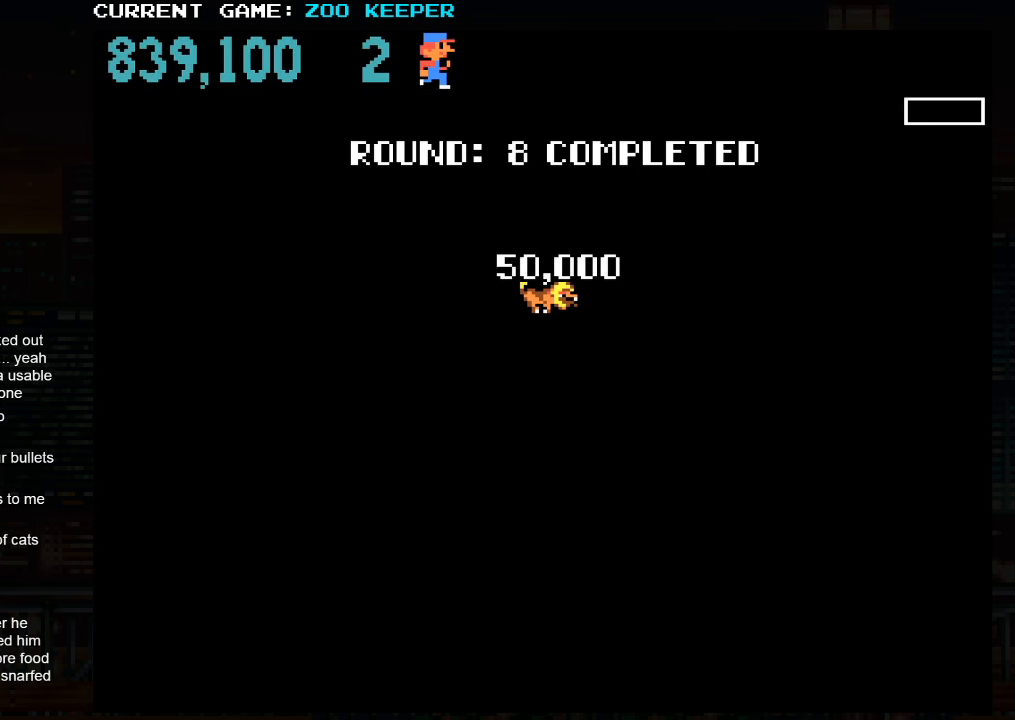
{"buttons": ["SQUARE"], "left_stick": "right", "events": []}
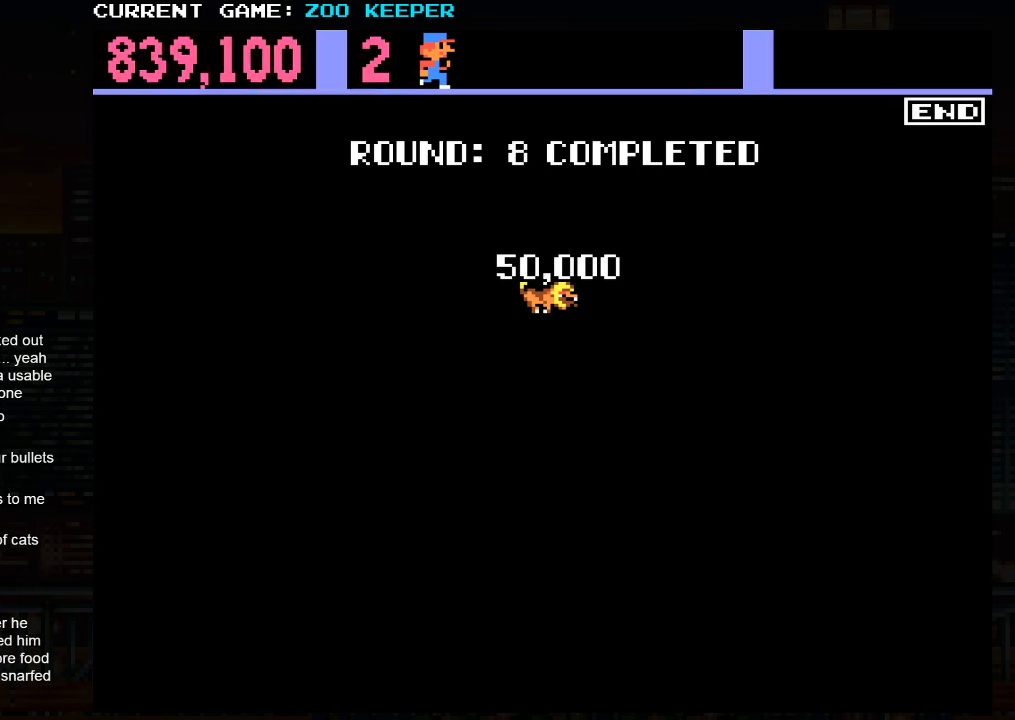
{"buttons": ["SQUARE"], "left_stick": "right", "events": []}
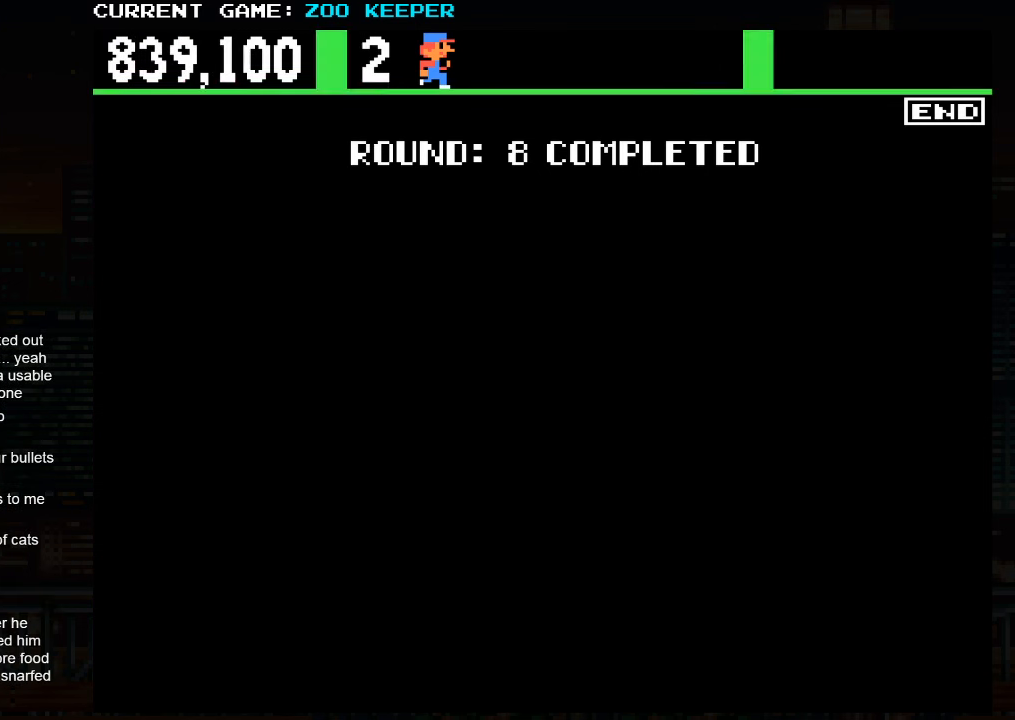
{"buttons": ["SQUARE"], "left_stick": "right", "events": []}
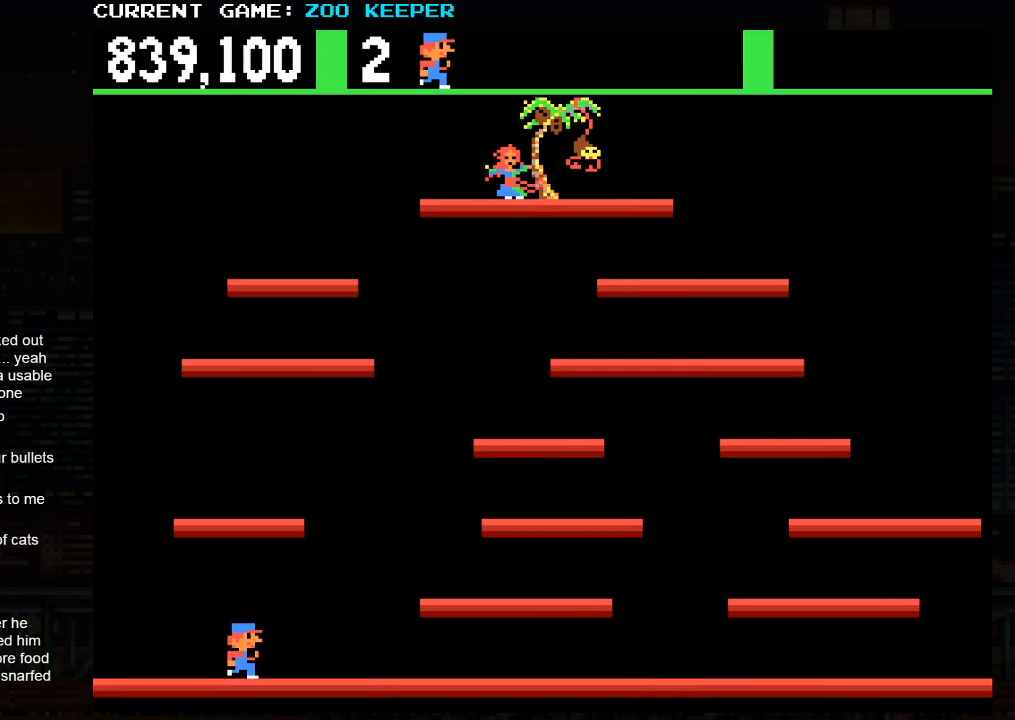
{"buttons": [], "left_stick": "right", "events": [[333, "SQUARE", "up"]]}
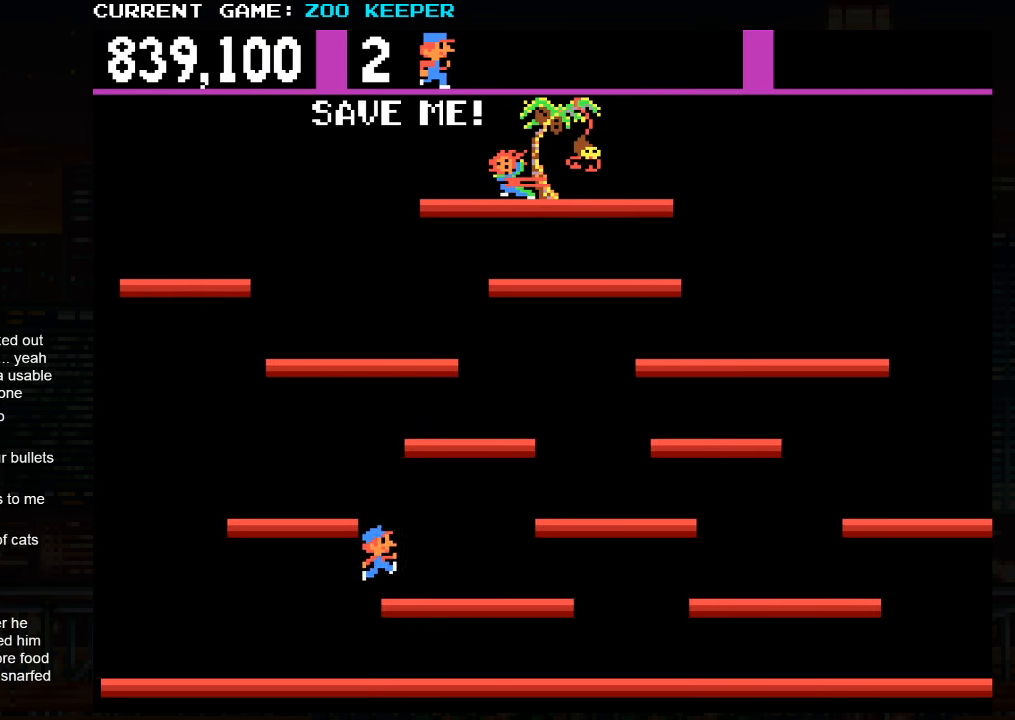
{"buttons": ["SQUARE"], "left_stick": "left", "events": [[300, "SQUARE", "down"], [367, "left_stick", "left"]]}
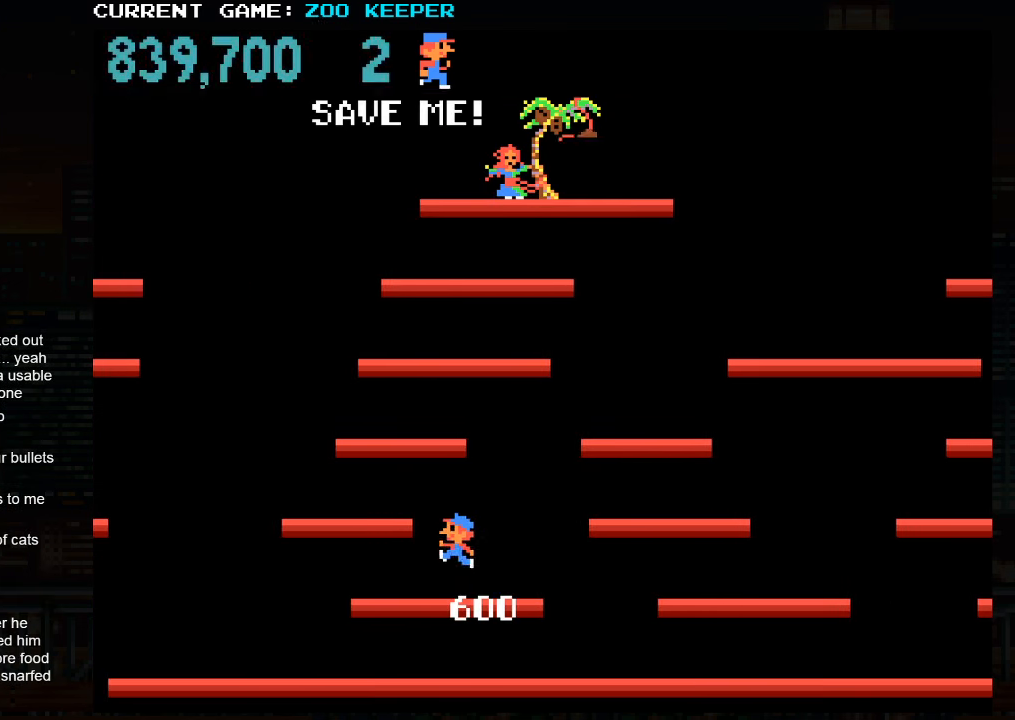
{"buttons": ["SQUARE"], "left_stick": "right", "events": [[50, "SQUARE", "up"], [317, "left_stick", "right"], [417, "SQUARE", "down"]]}
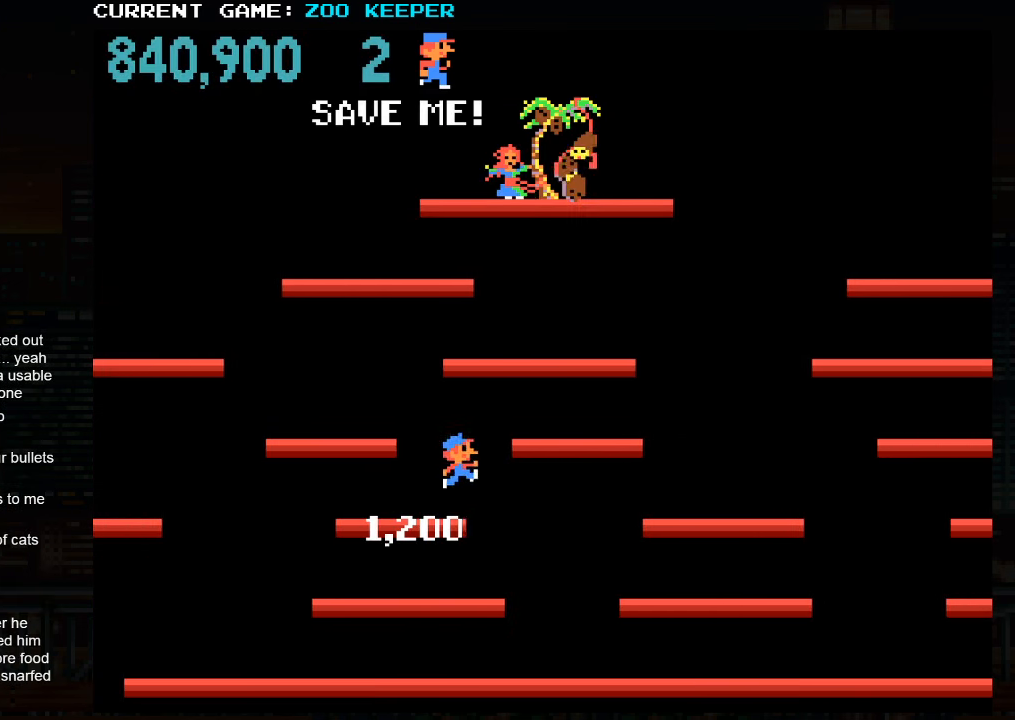
{"buttons": ["SQUARE"], "left_stick": "left", "events": [[67, "SQUARE", "up"], [367, "left_stick", "left"], [450, "SQUARE", "down"]]}
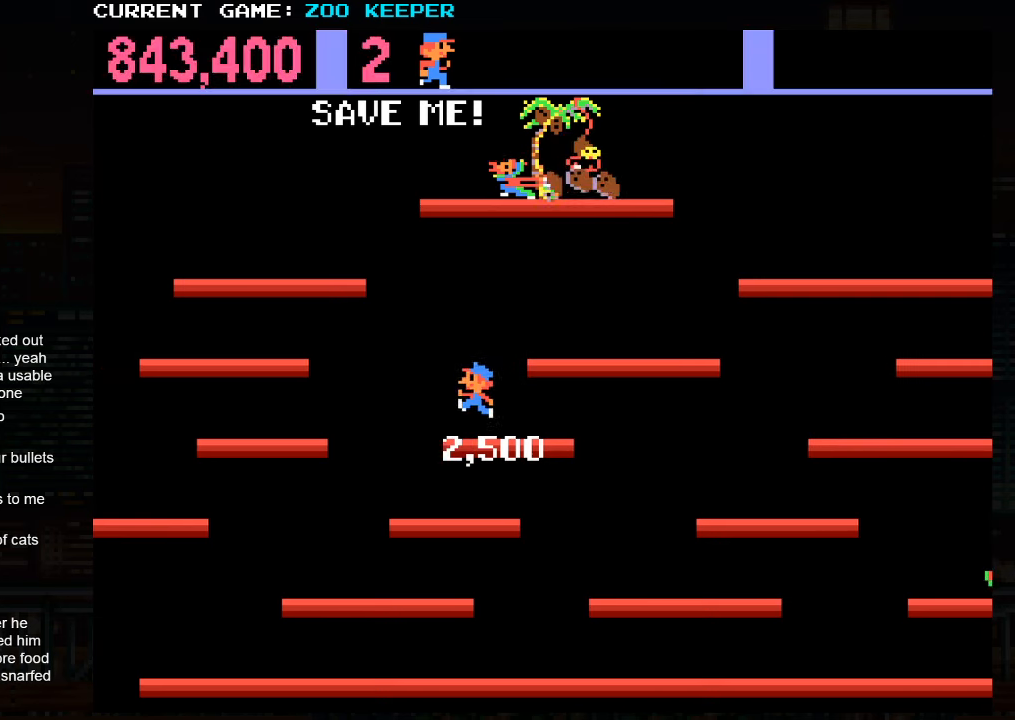
{"buttons": [], "left_stick": "left", "events": [[67, "SQUARE", "up"]]}
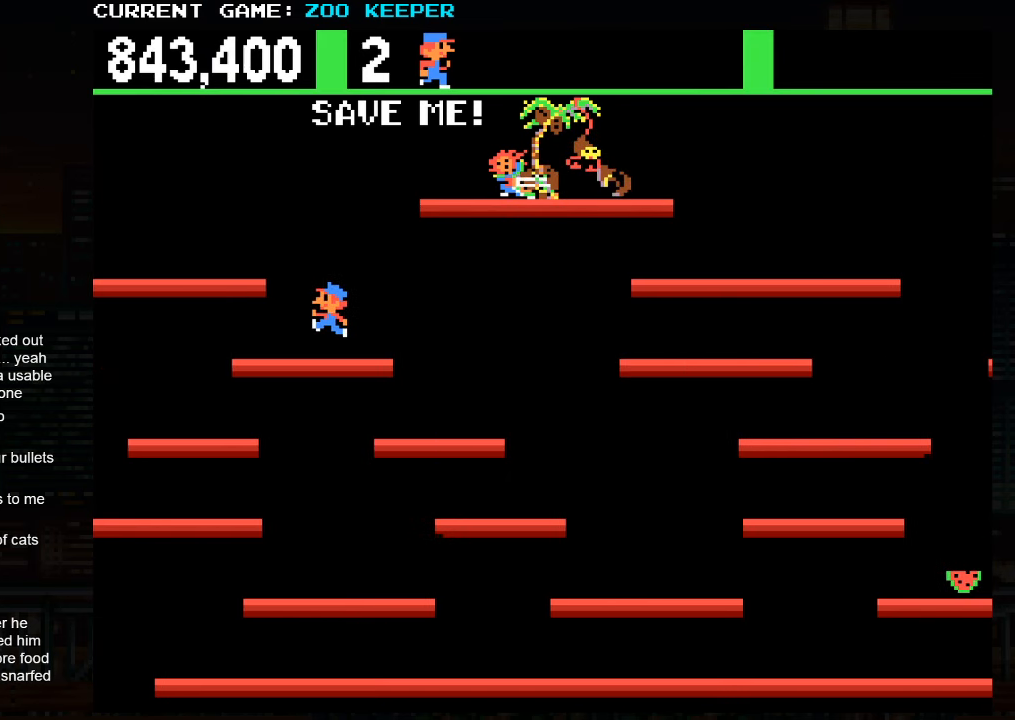
{"buttons": ["SQUARE"], "left_stick": "right", "events": [[67, "left_stick", "right"], [434, "SQUARE", "down"]]}
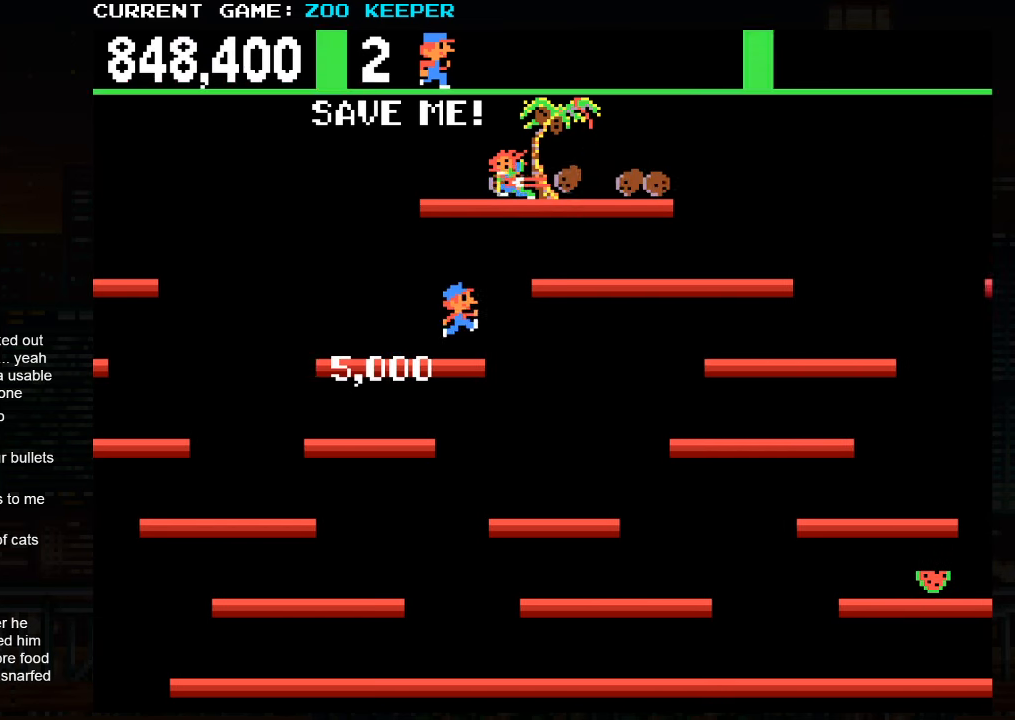
{"buttons": [], "left_stick": "right", "events": [[67, "SQUARE", "up"]]}
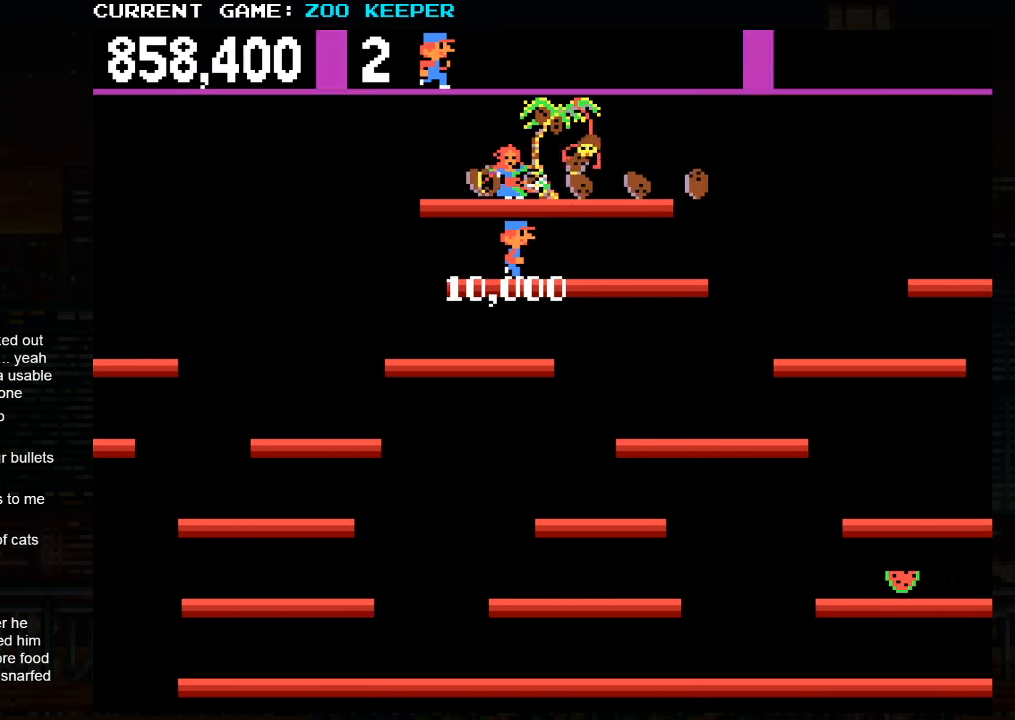
{"buttons": [], "left_stick": "right", "events": []}
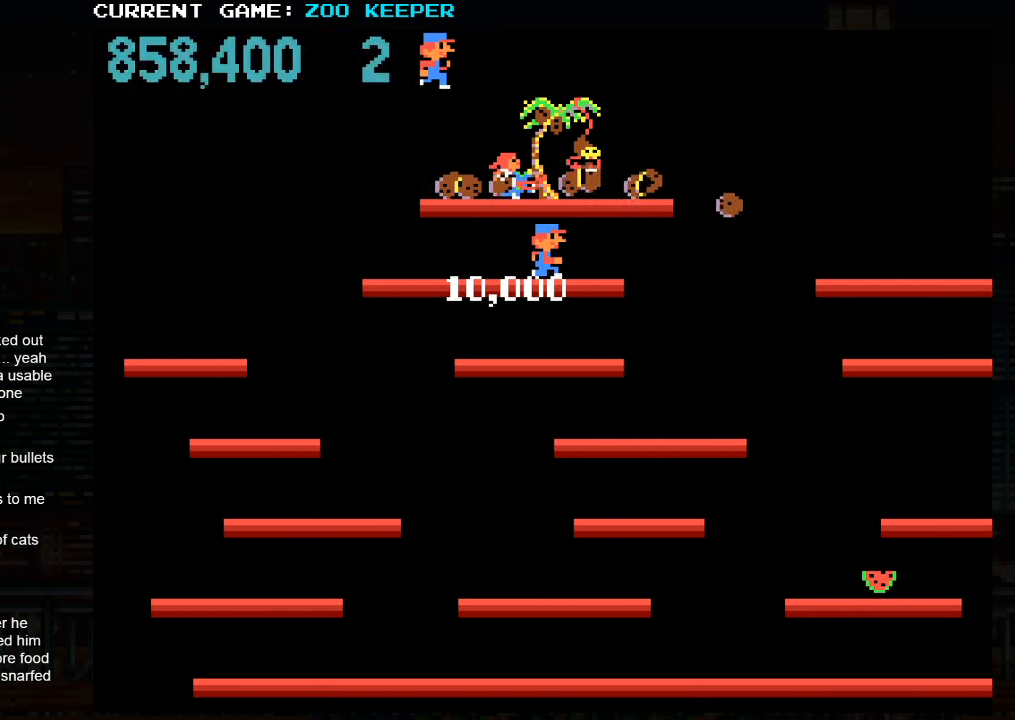
{"buttons": [], "left_stick": "right", "events": []}